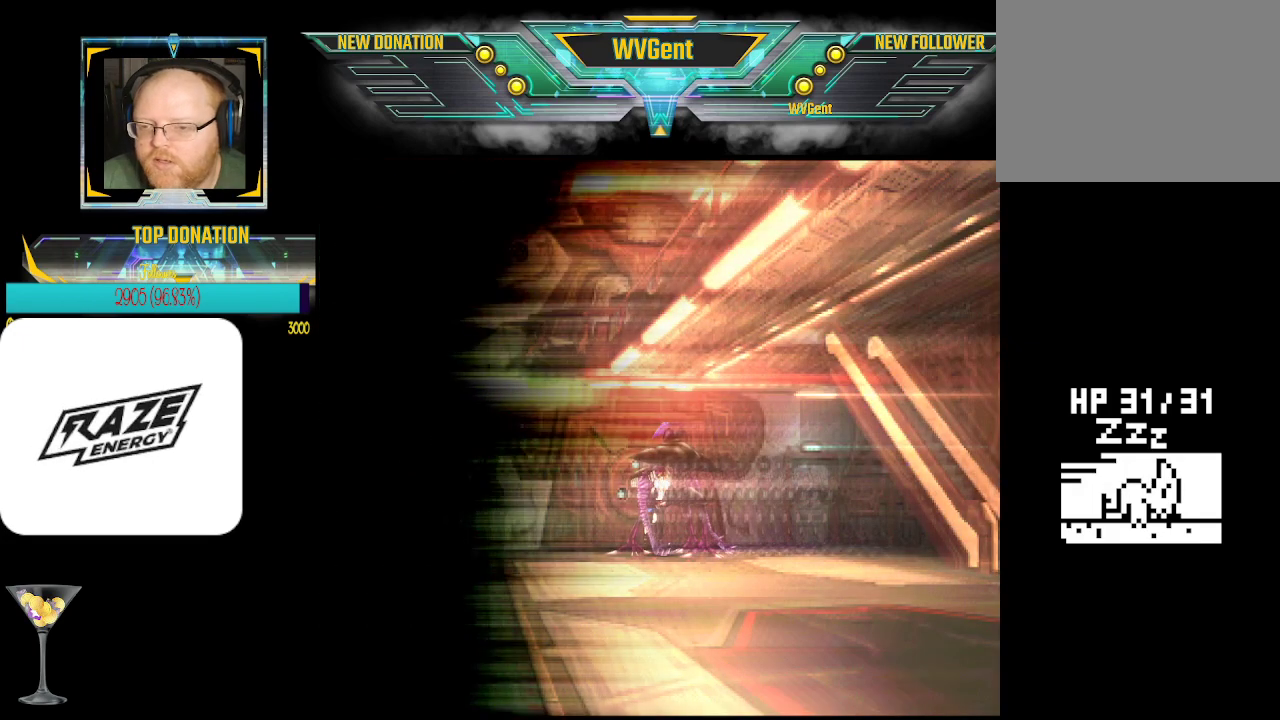
Gameplay with a controller (PlayStation layout); each line is a JSON object with the inputs held at the frame after it. "events" lists button and stick changes between this image and that frame as [ms after this image, input, new state], when the widget could be followed in between. Not read: right_stick.
{"buttons": [], "left_stick": "center", "events": []}
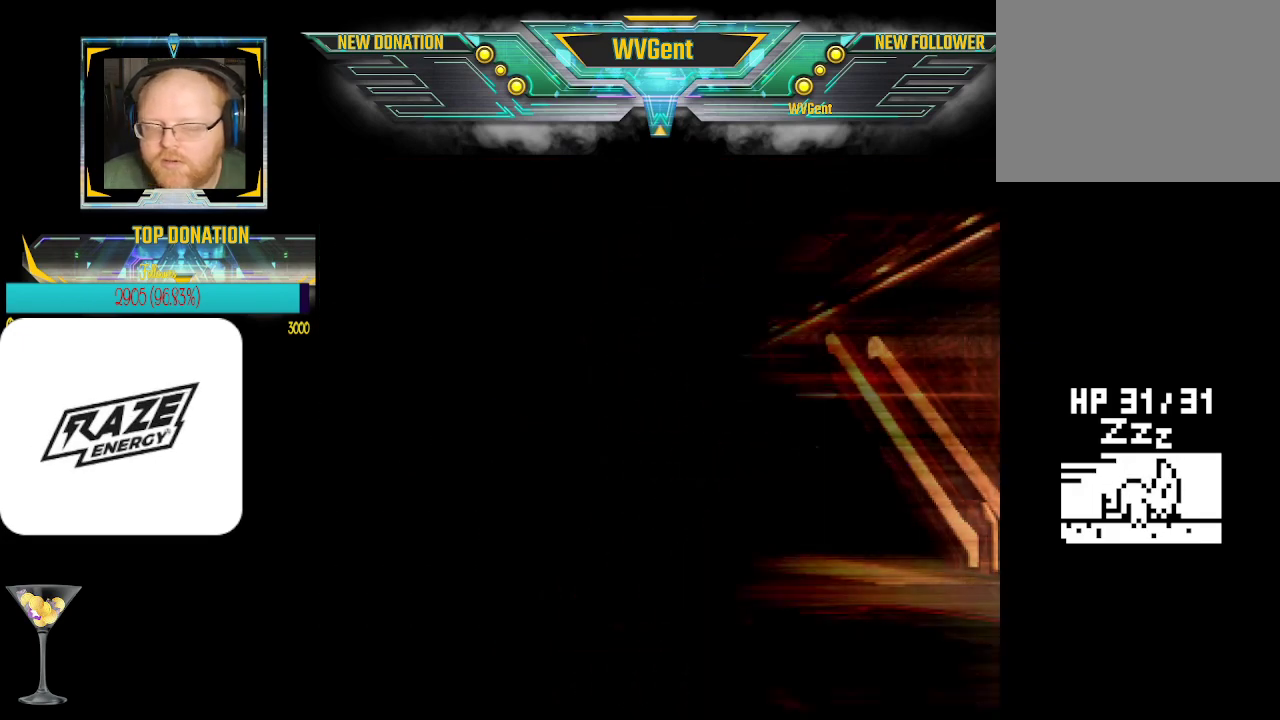
{"buttons": [], "left_stick": "center", "events": []}
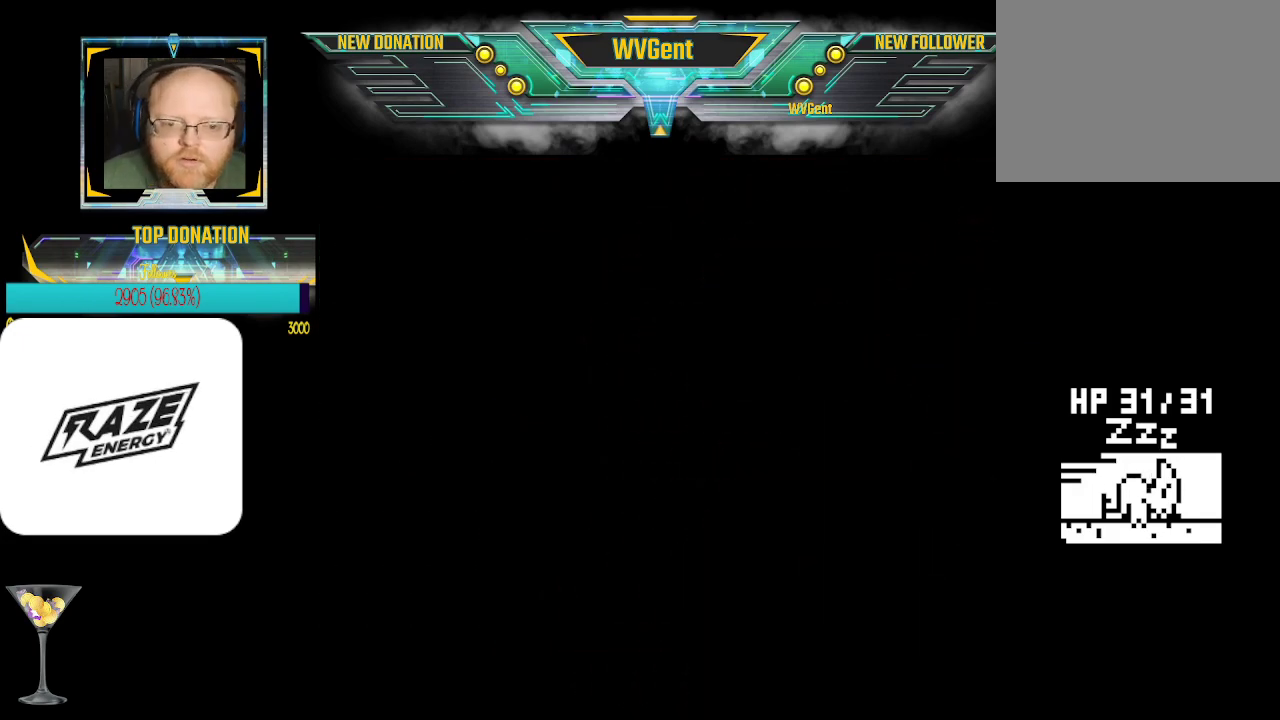
{"buttons": [], "left_stick": "center", "events": [[267, "CROSS", "down"], [433, "CROSS", "up"]]}
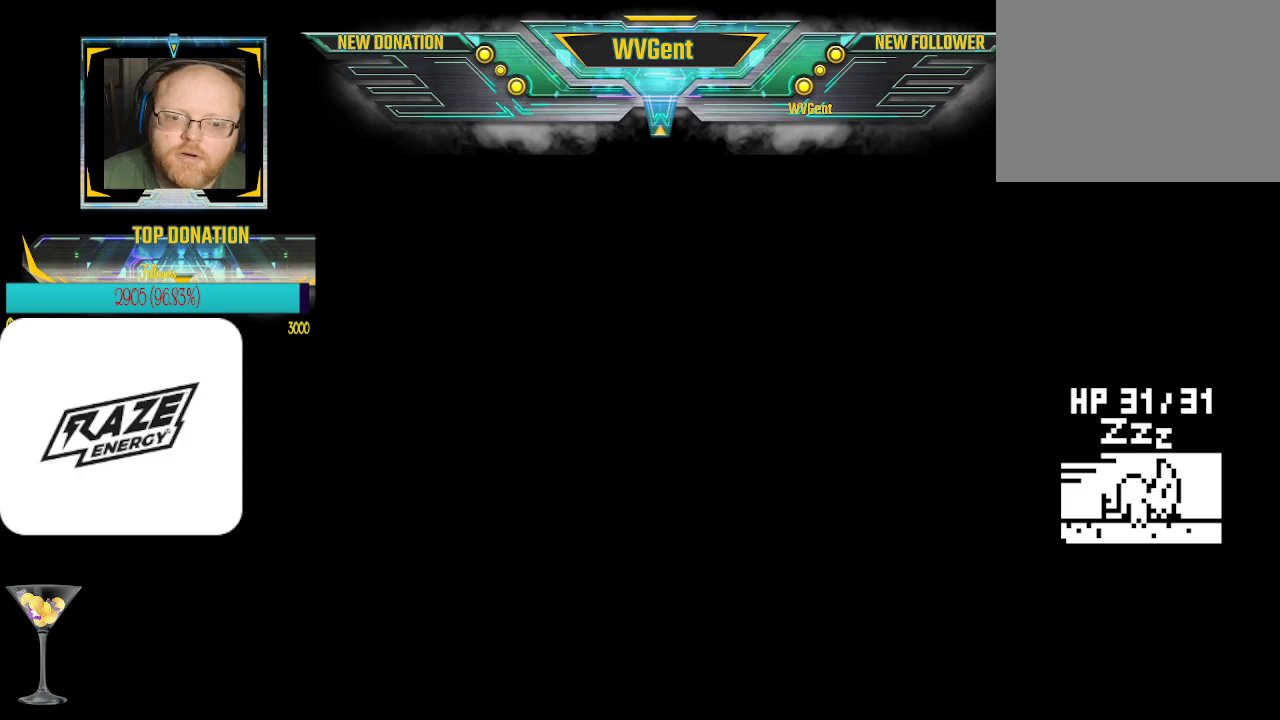
{"buttons": [], "left_stick": "center", "events": []}
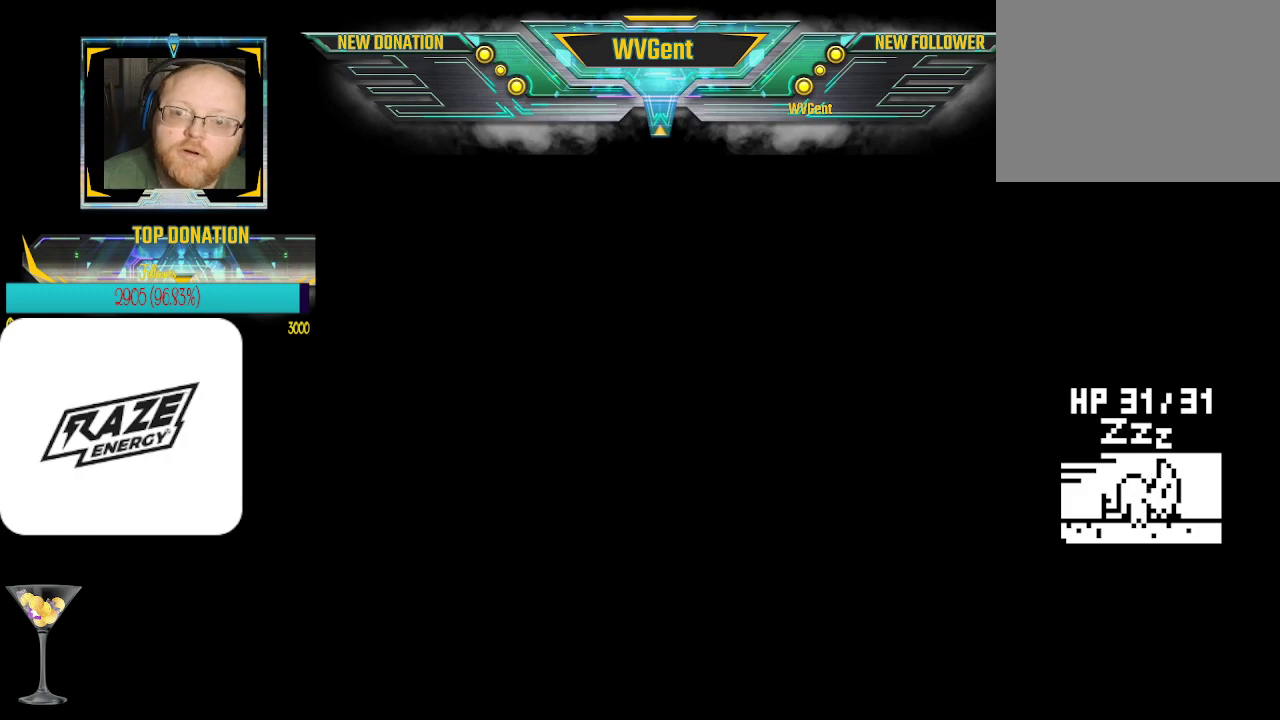
{"buttons": [], "left_stick": "center", "events": []}
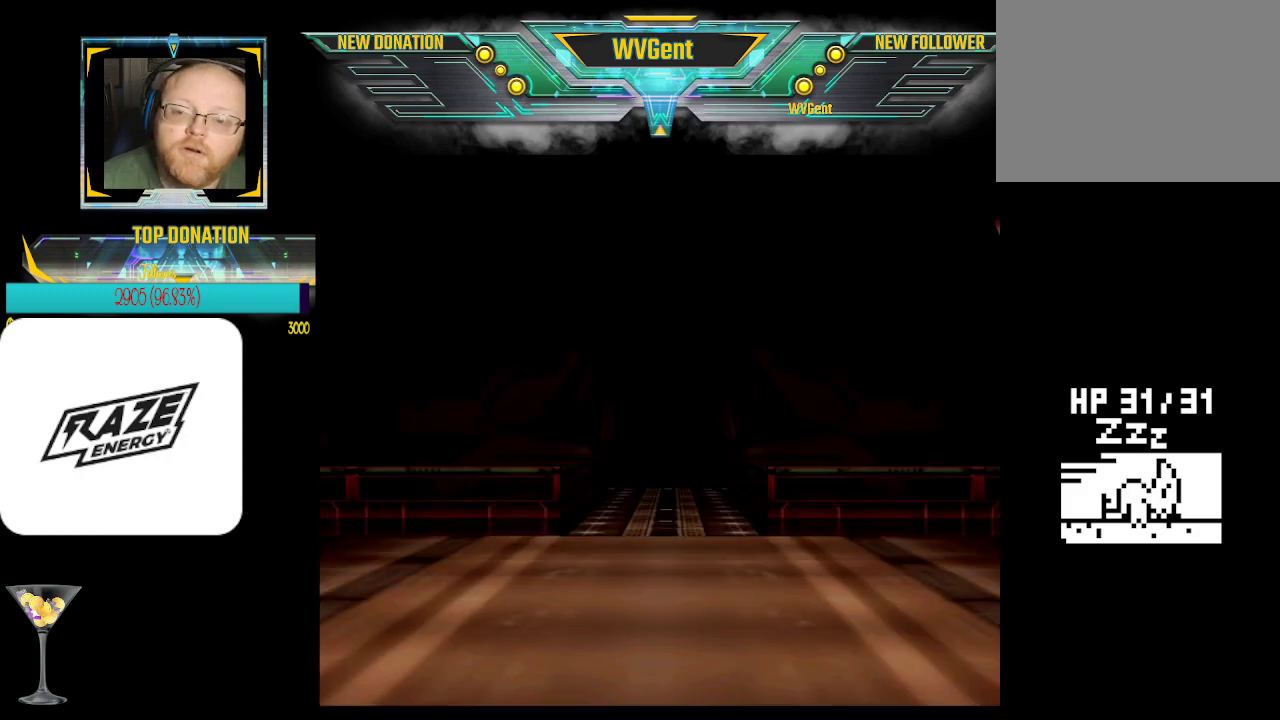
{"buttons": ["CROSS"], "left_stick": "center", "events": [[267, "CROSS", "down"]]}
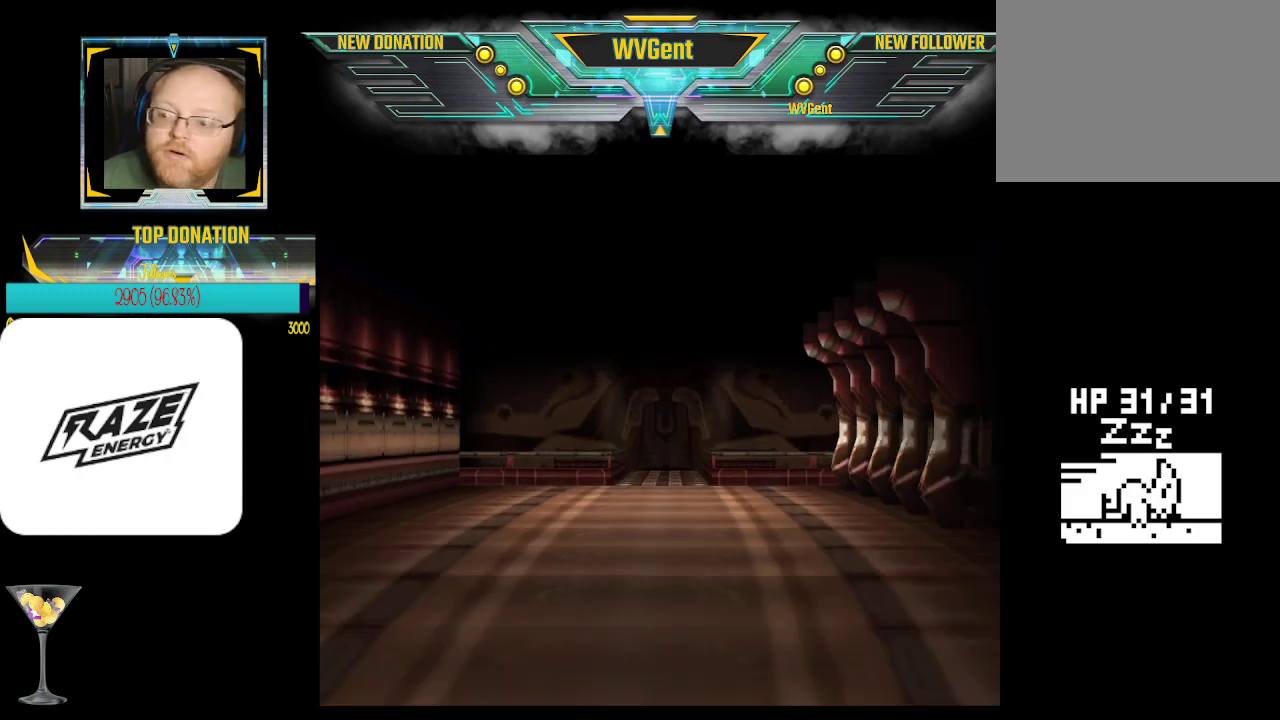
{"buttons": [], "left_stick": "center", "events": [[33, "CROSS", "up"]]}
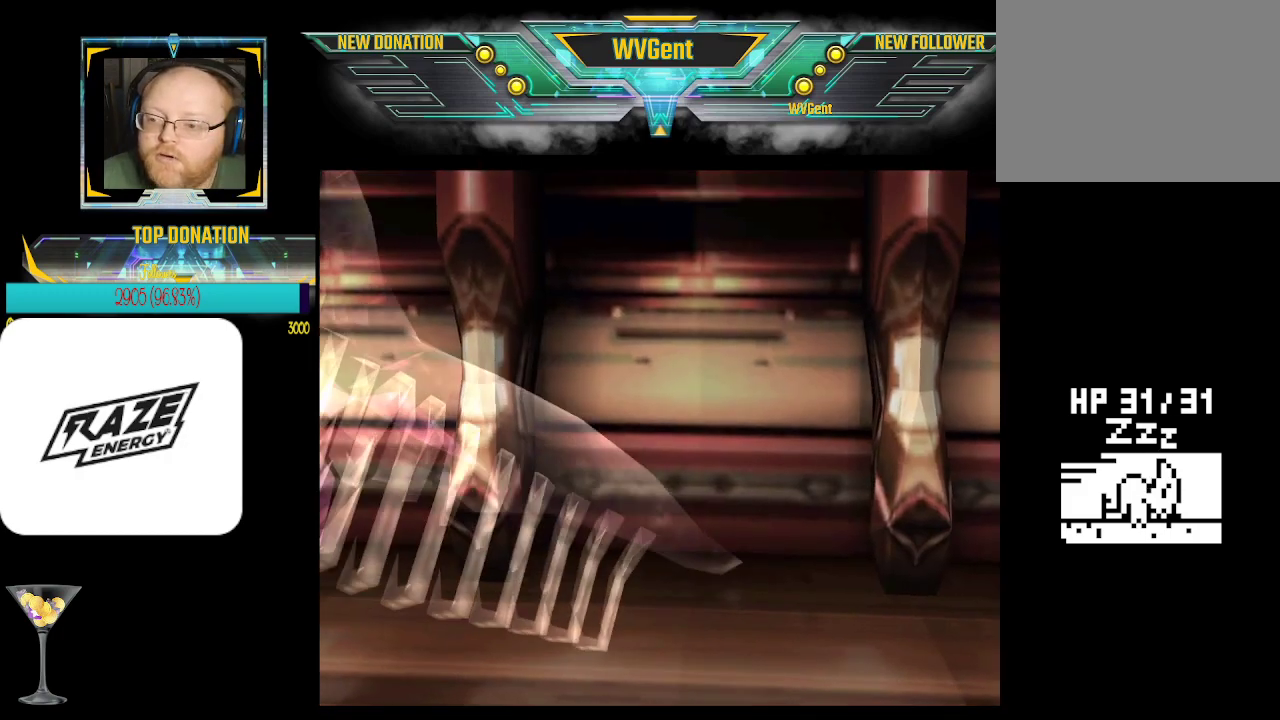
{"buttons": ["CROSS"], "left_stick": "center", "events": [[433, "CROSS", "down"]]}
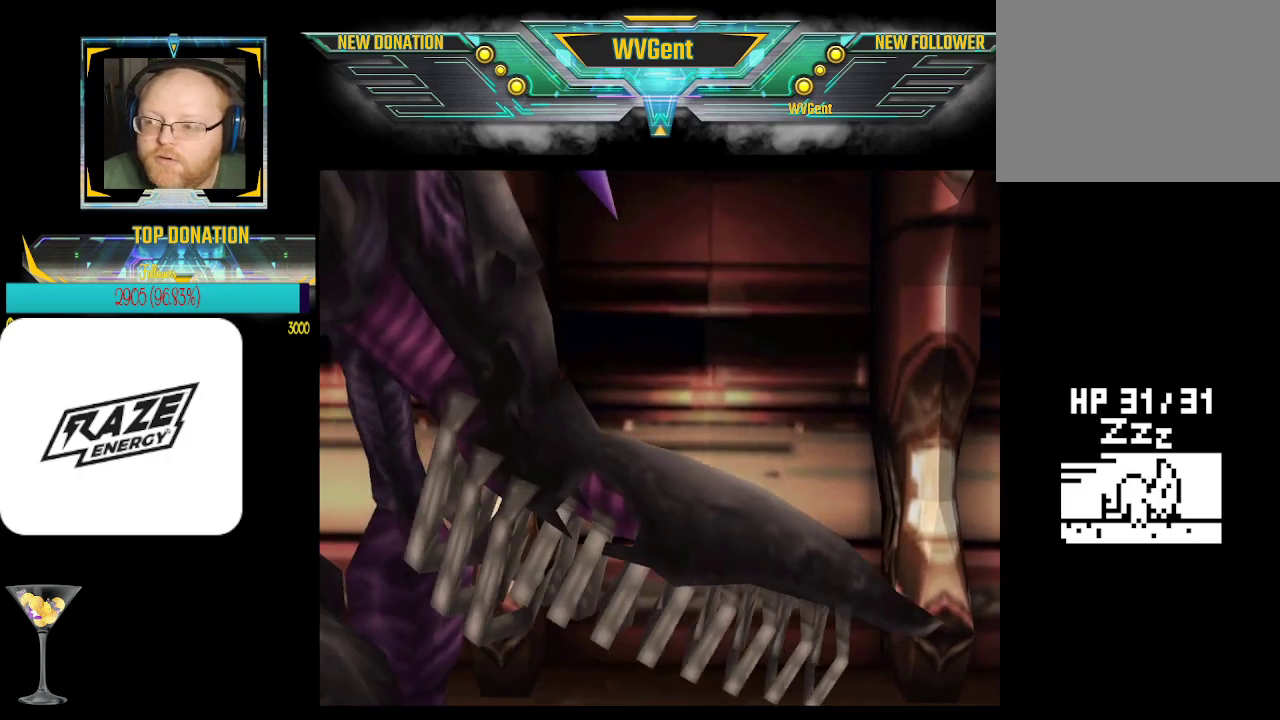
{"buttons": [], "left_stick": "center", "events": [[233, "CROSS", "up"]]}
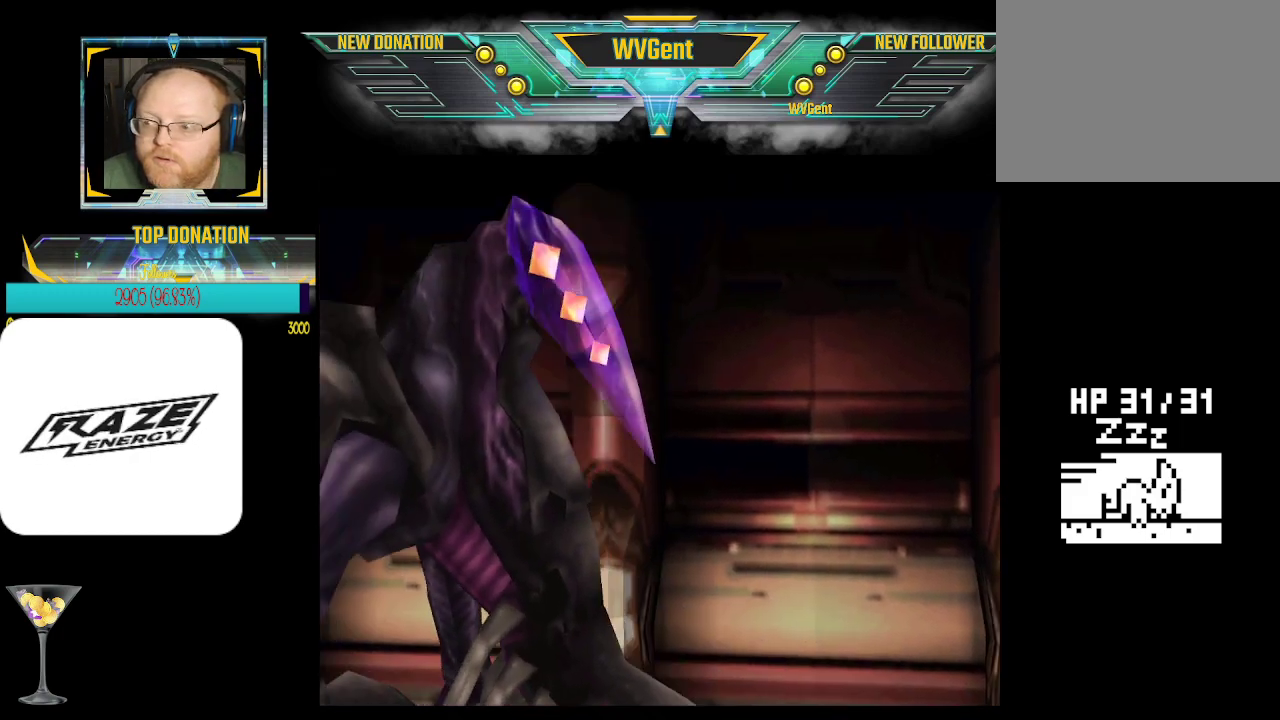
{"buttons": ["CROSS"], "left_stick": "center", "events": [[167, "CROSS", "down"]]}
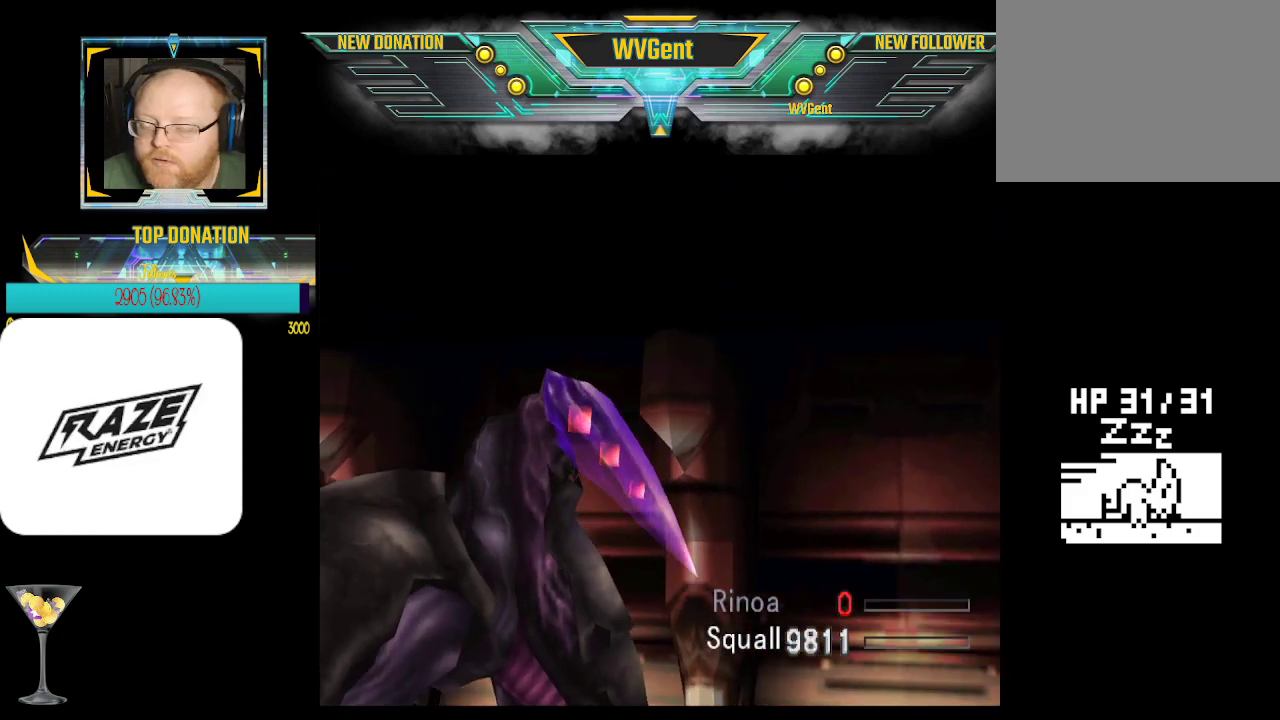
{"buttons": ["CROSS"], "left_stick": "center", "events": []}
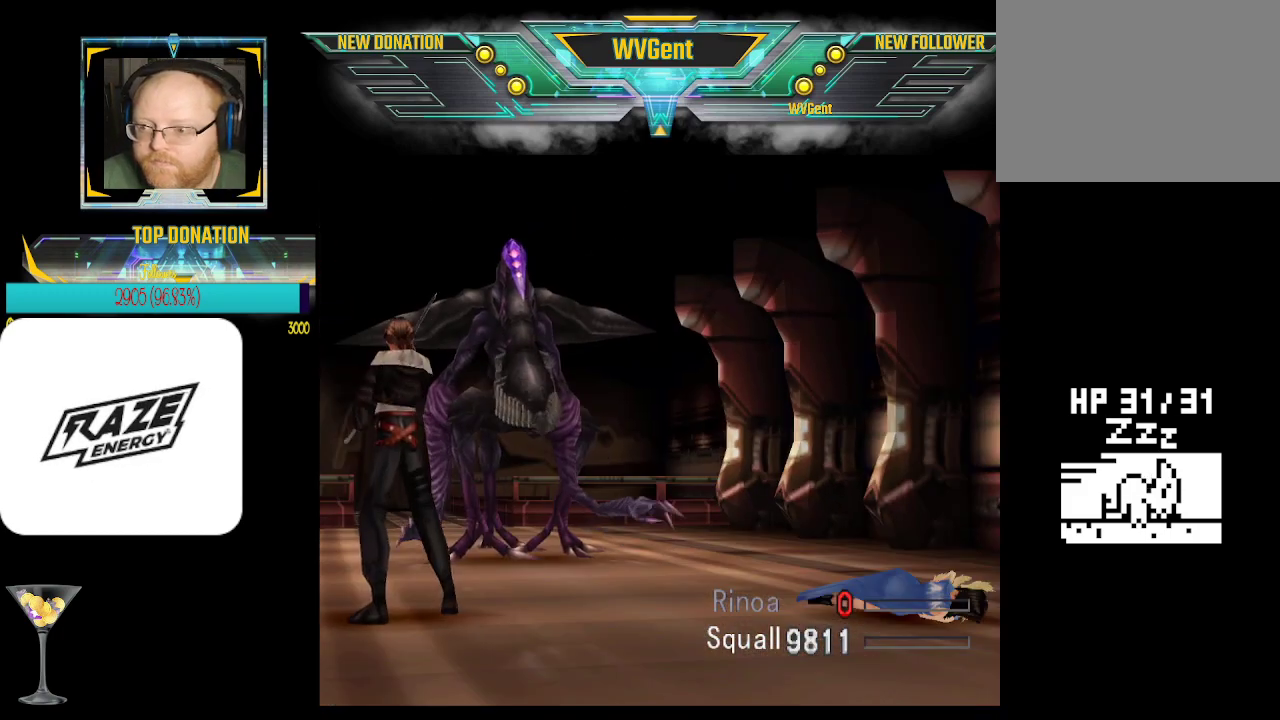
{"buttons": ["CROSS"], "left_stick": "center", "events": []}
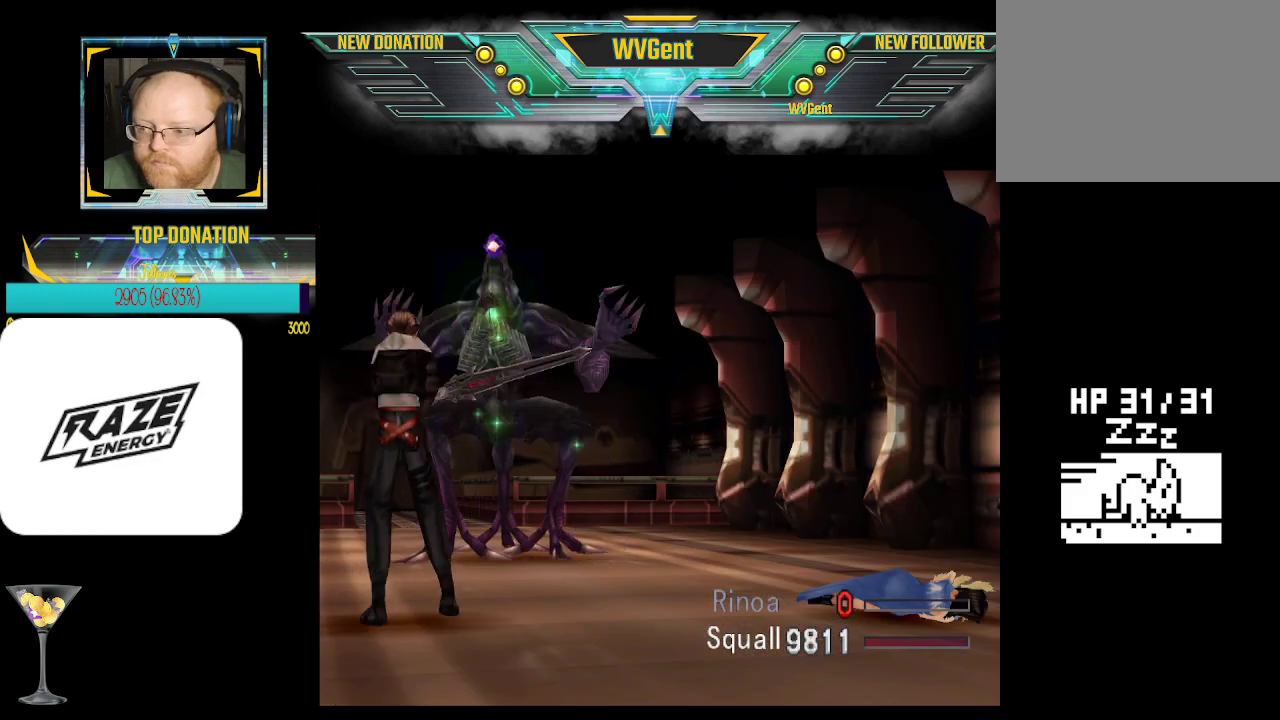
{"buttons": ["CROSS"], "left_stick": "center", "events": []}
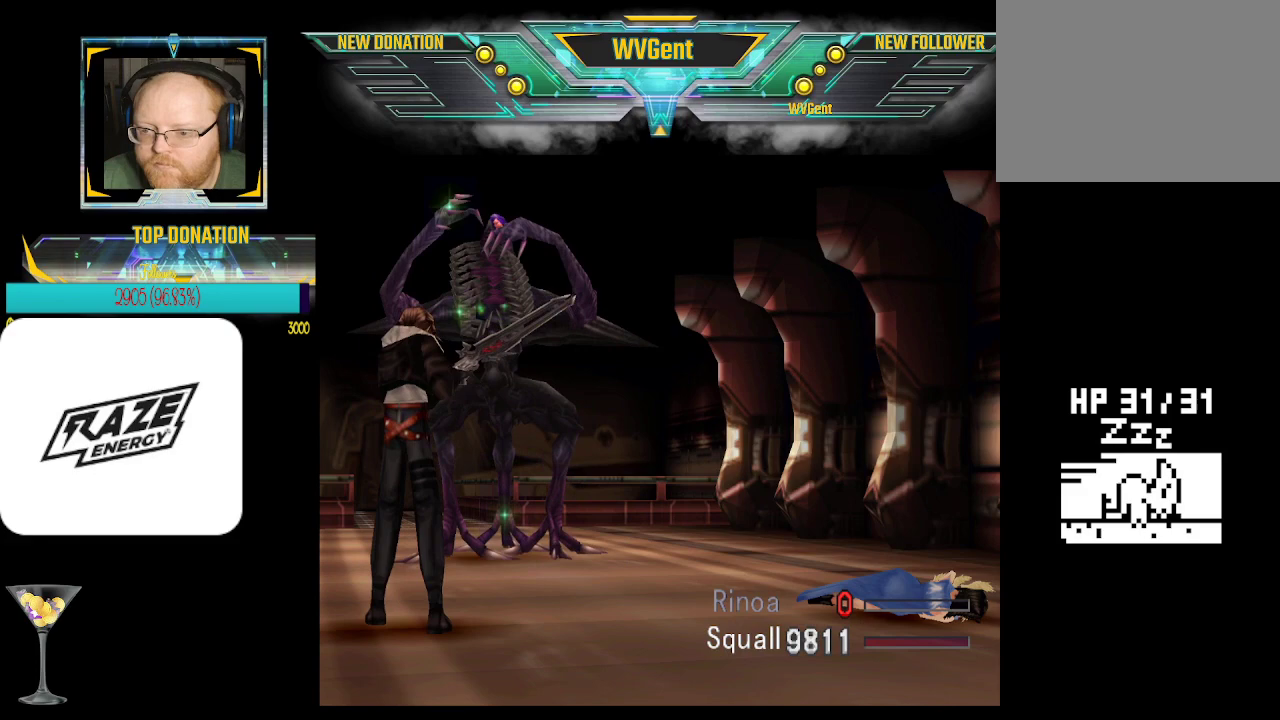
{"buttons": ["CROSS"], "left_stick": "center", "events": []}
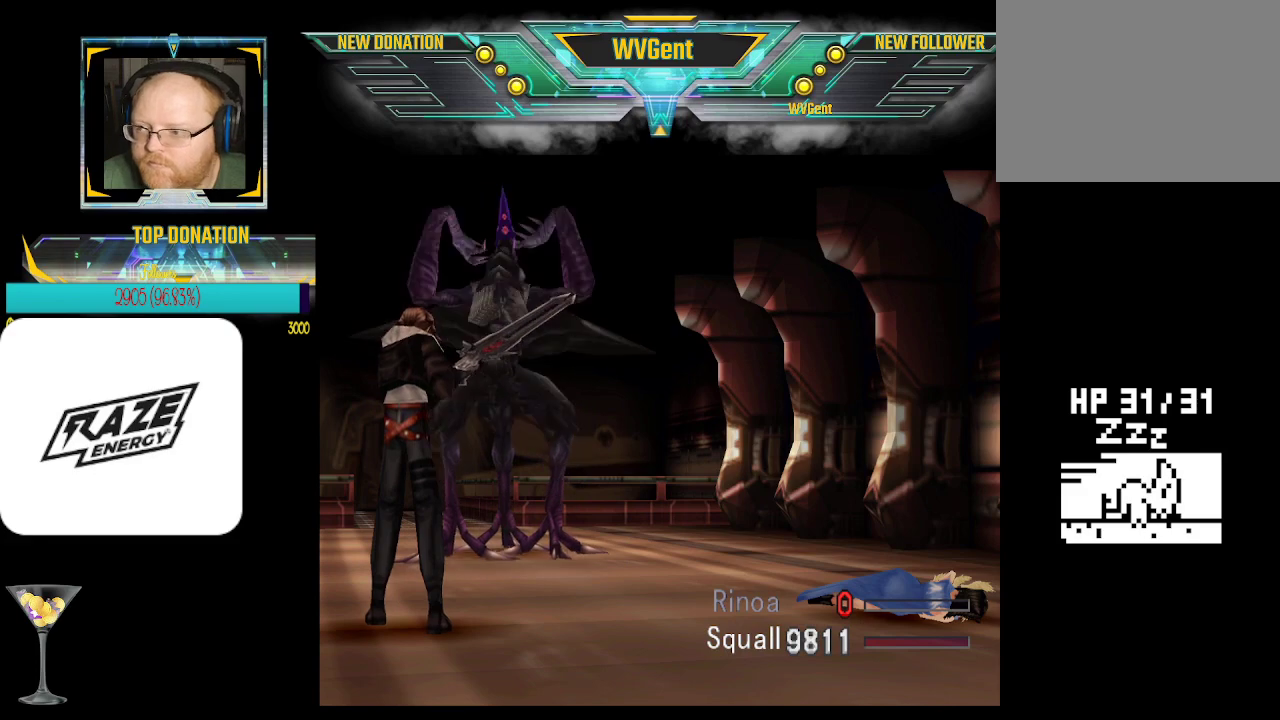
{"buttons": ["CROSS"], "left_stick": "center", "events": []}
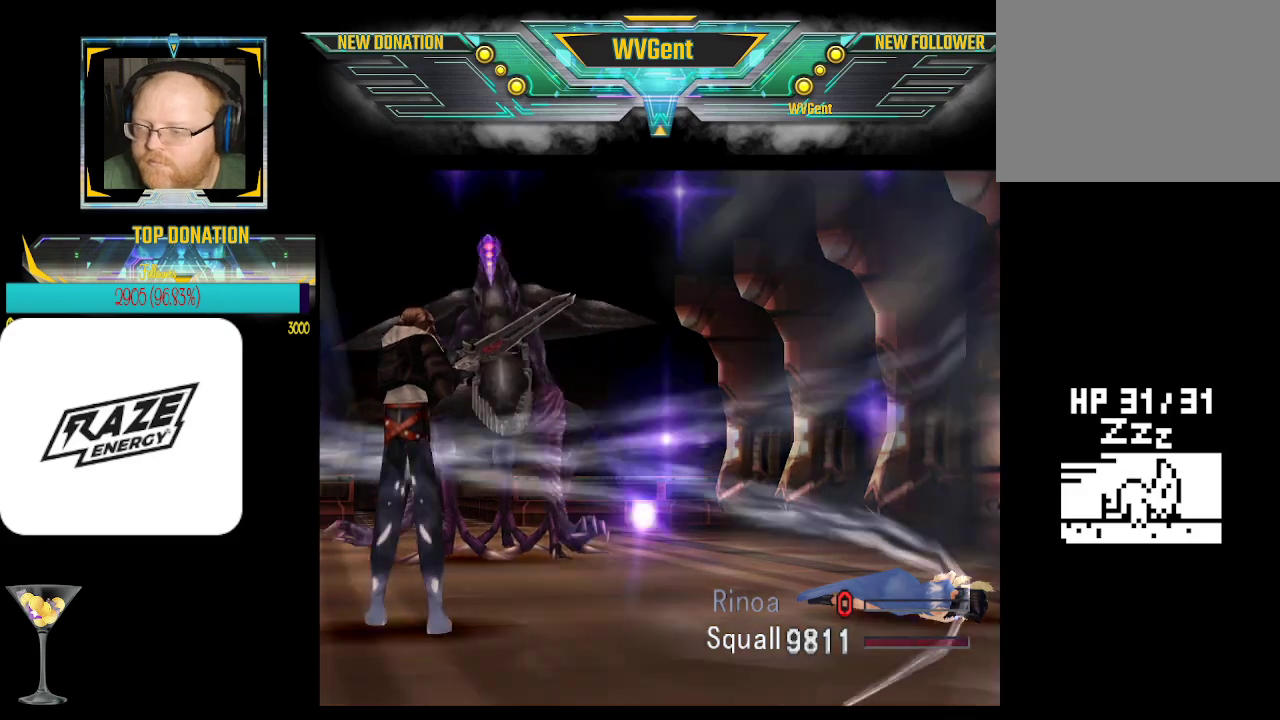
{"buttons": ["CROSS"], "left_stick": "center", "events": []}
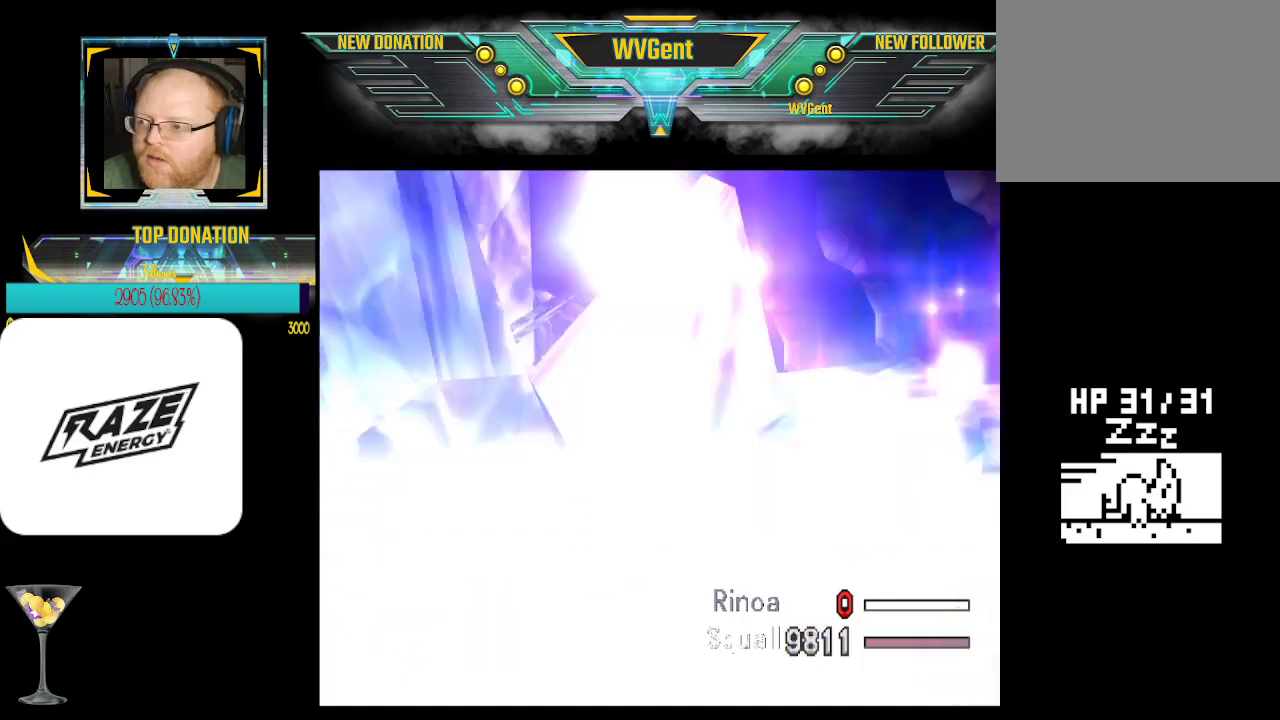
{"buttons": ["CROSS"], "left_stick": "center", "events": []}
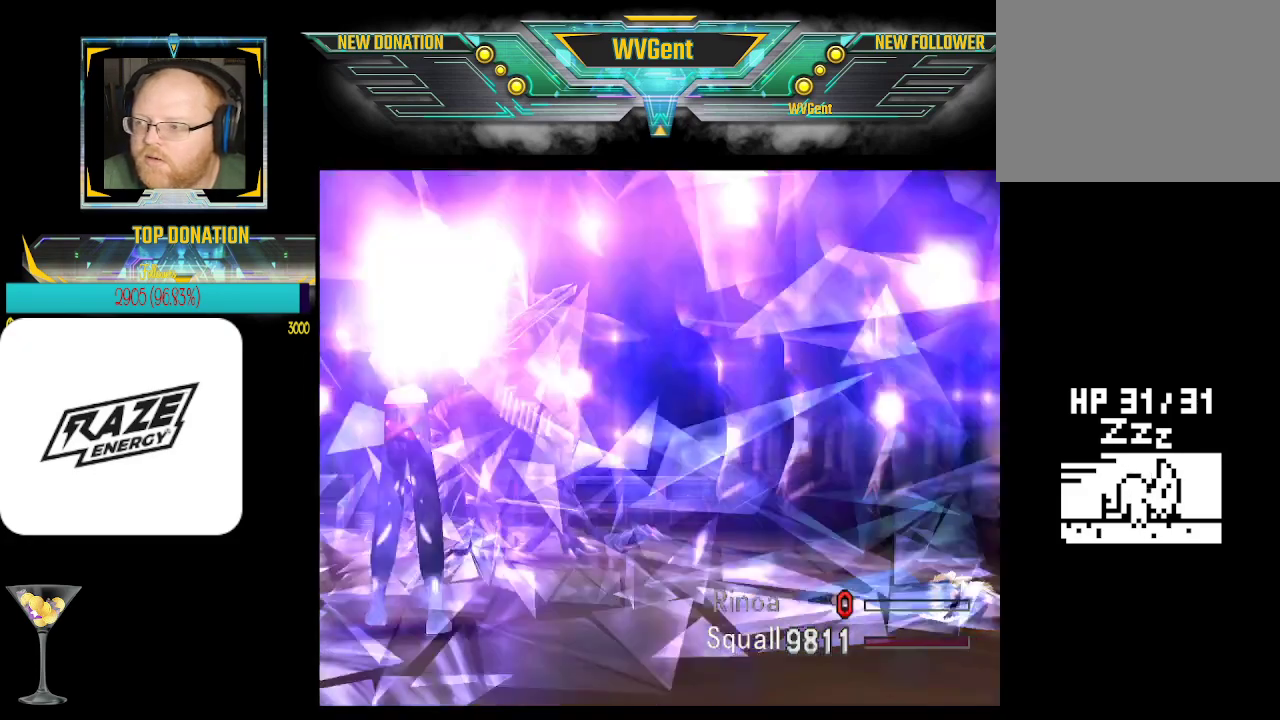
{"buttons": ["CROSS"], "left_stick": "center", "events": []}
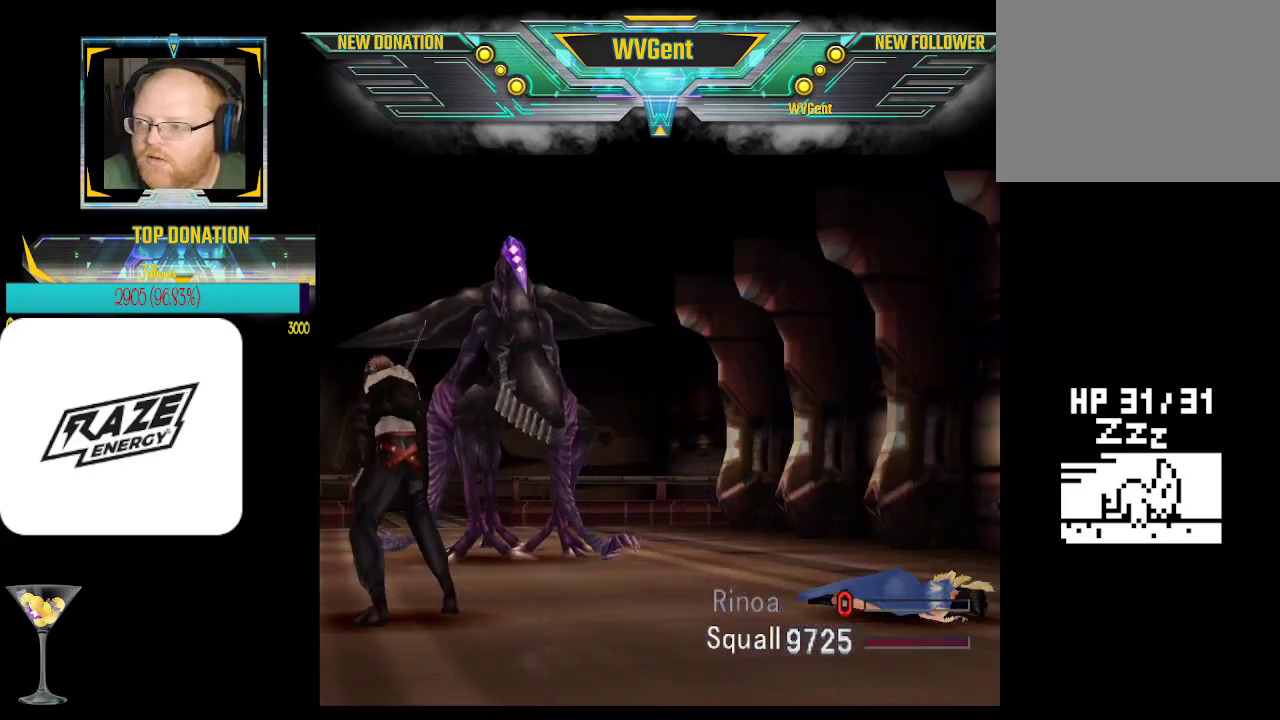
{"buttons": ["CROSS"], "left_stick": "center", "events": []}
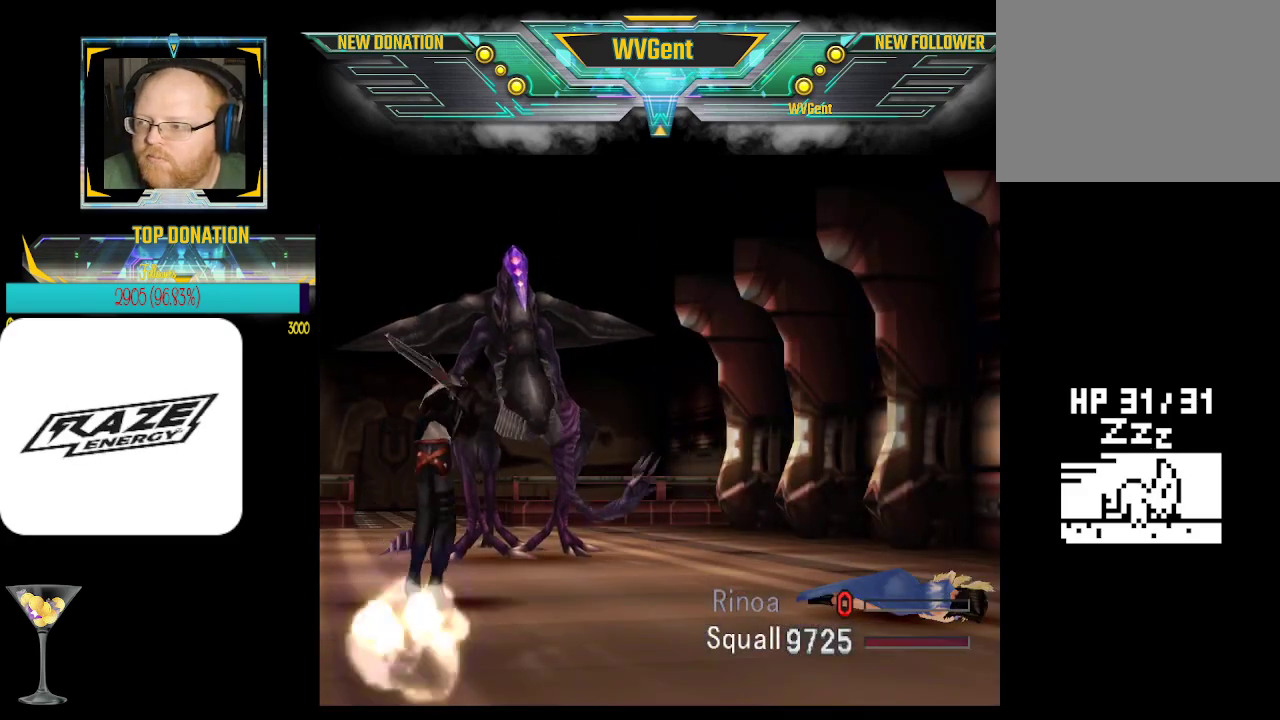
{"buttons": ["CROSS", "R1"], "left_stick": "center", "events": [[233, "R1", "down"]]}
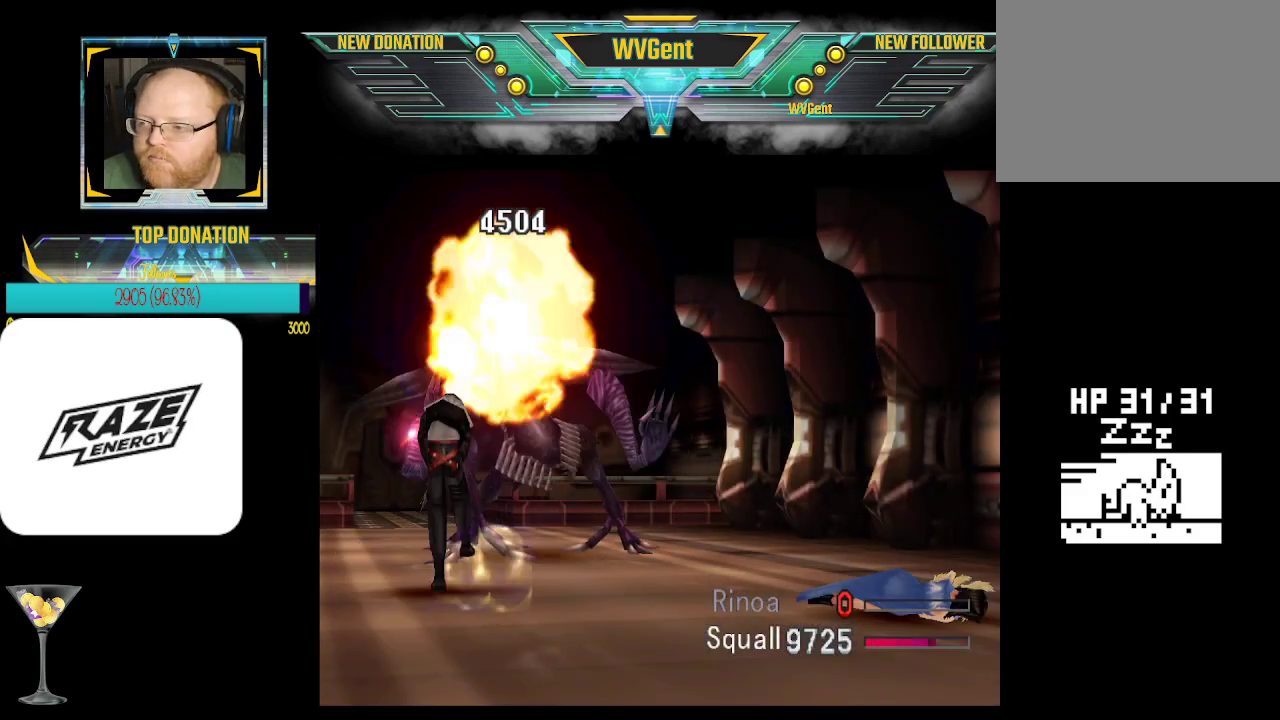
{"buttons": ["CROSS"], "left_stick": "center", "events": [[33, "R1", "up"]]}
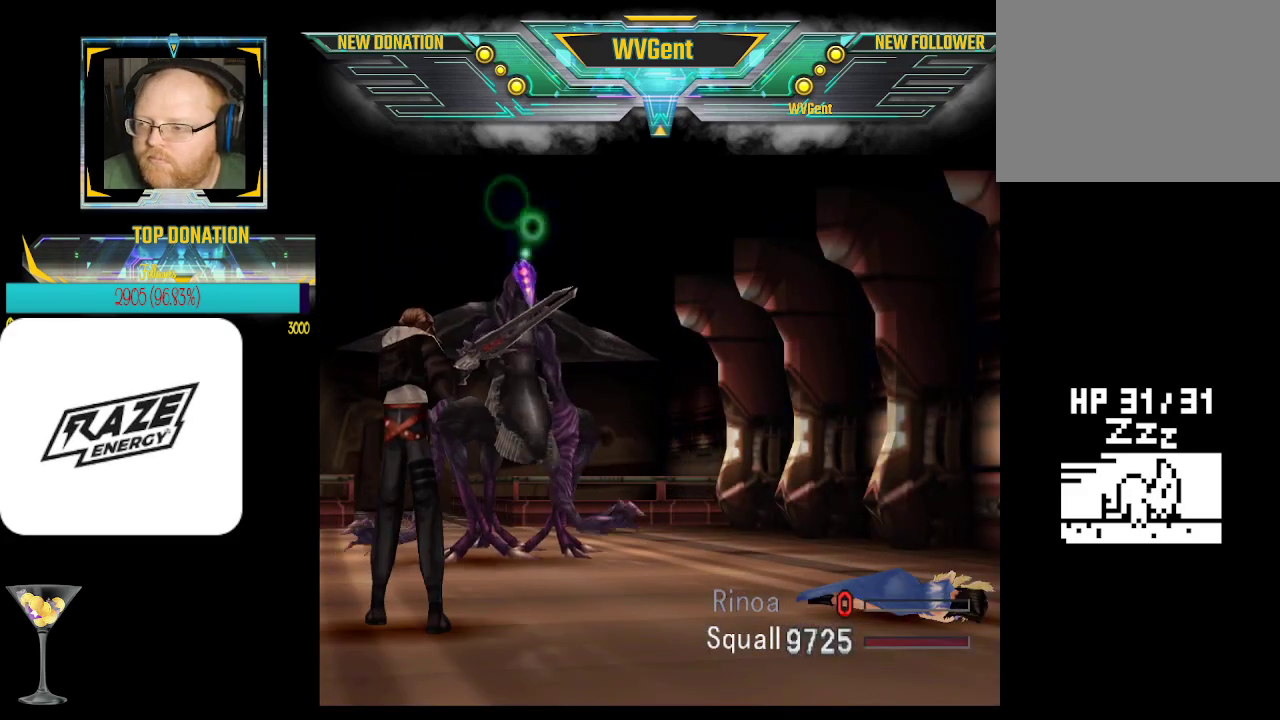
{"buttons": ["CROSS"], "left_stick": "center", "events": []}
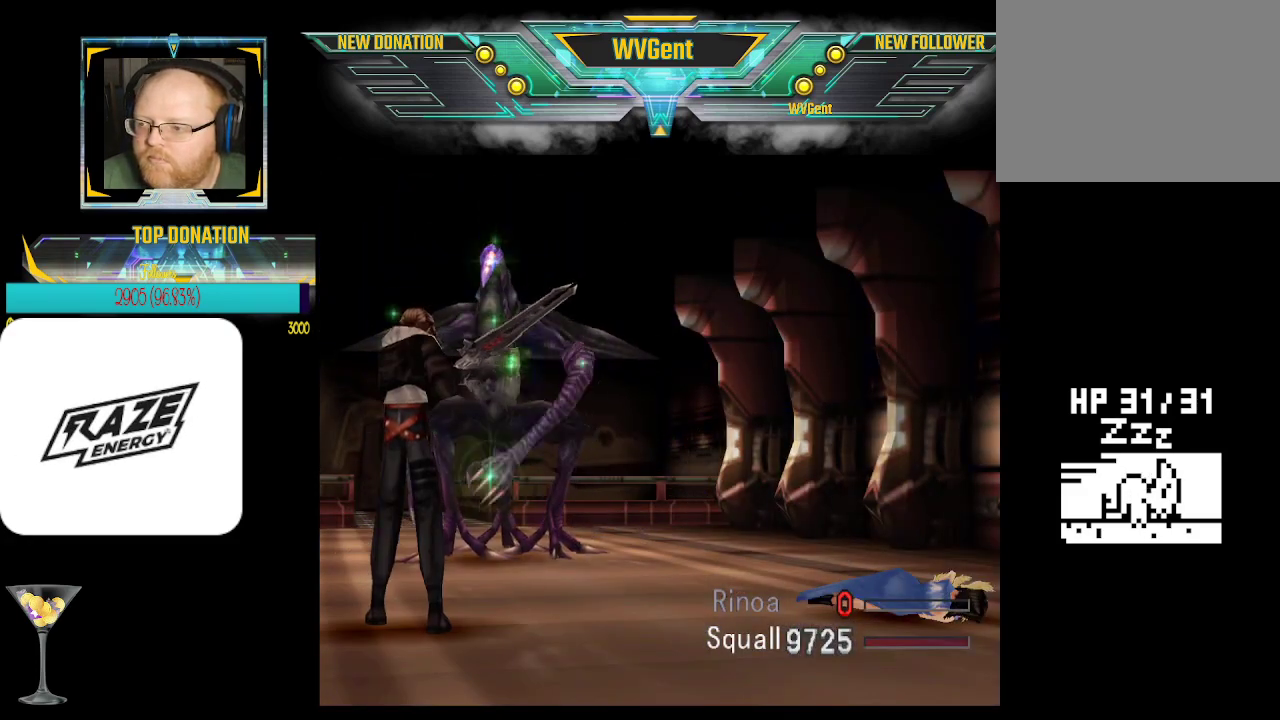
{"buttons": ["CROSS"], "left_stick": "center", "events": []}
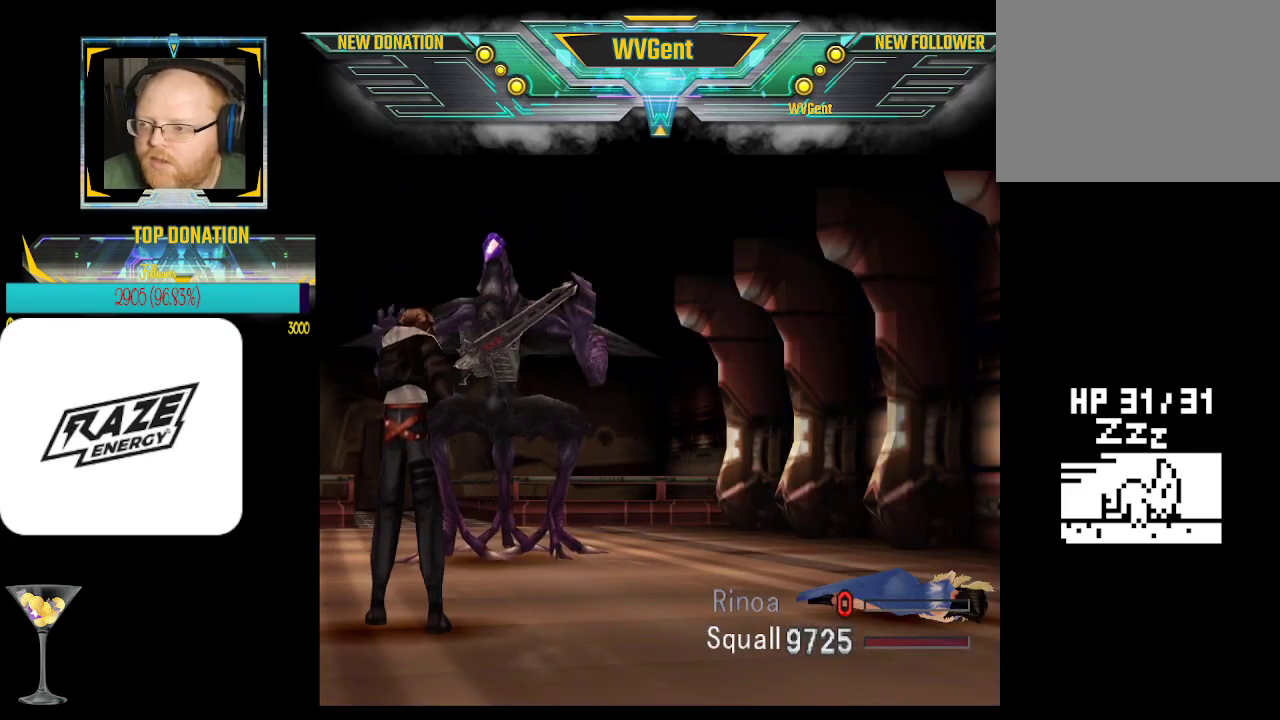
{"buttons": ["CROSS"], "left_stick": "center", "events": []}
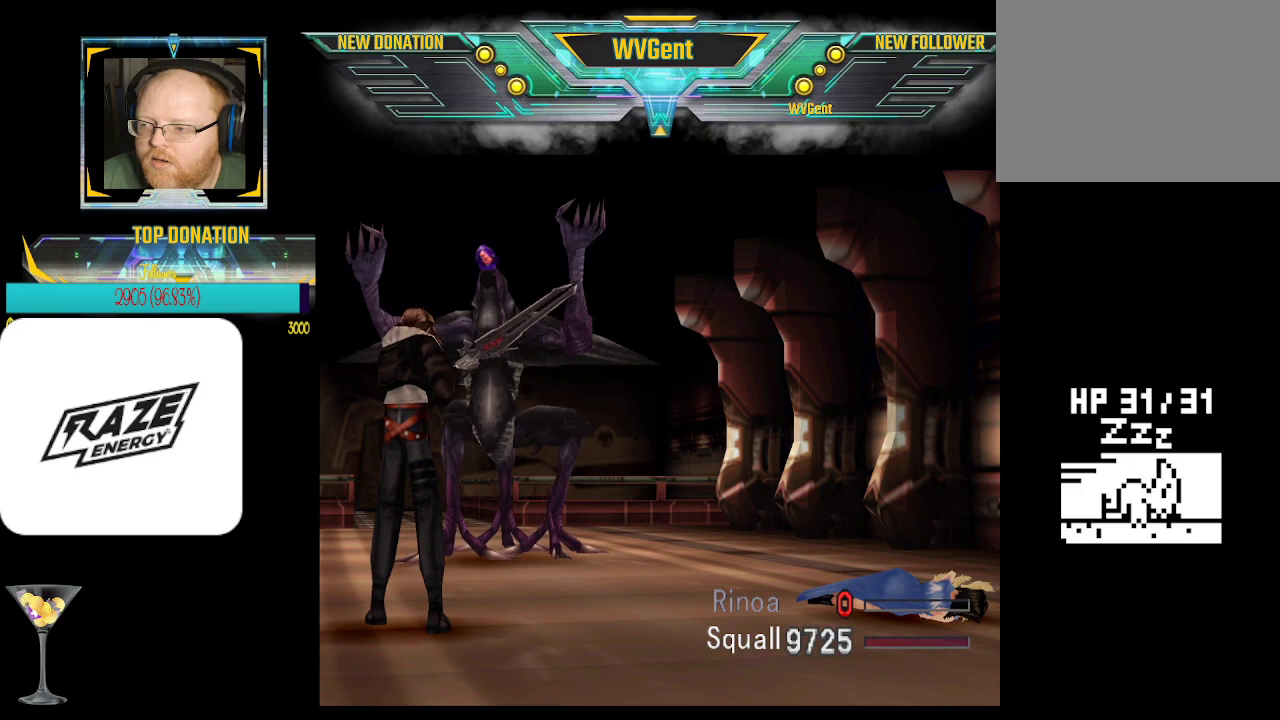
{"buttons": ["CROSS"], "left_stick": "center", "events": []}
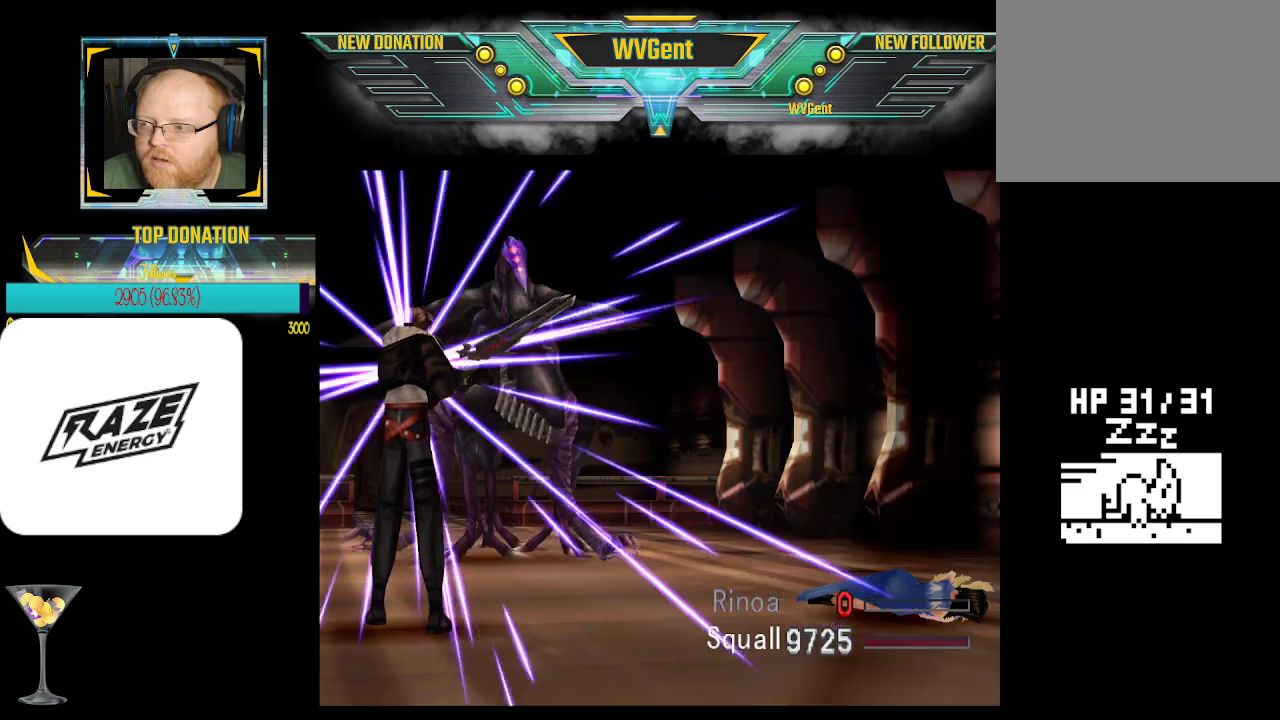
{"buttons": ["CROSS"], "left_stick": "center", "events": []}
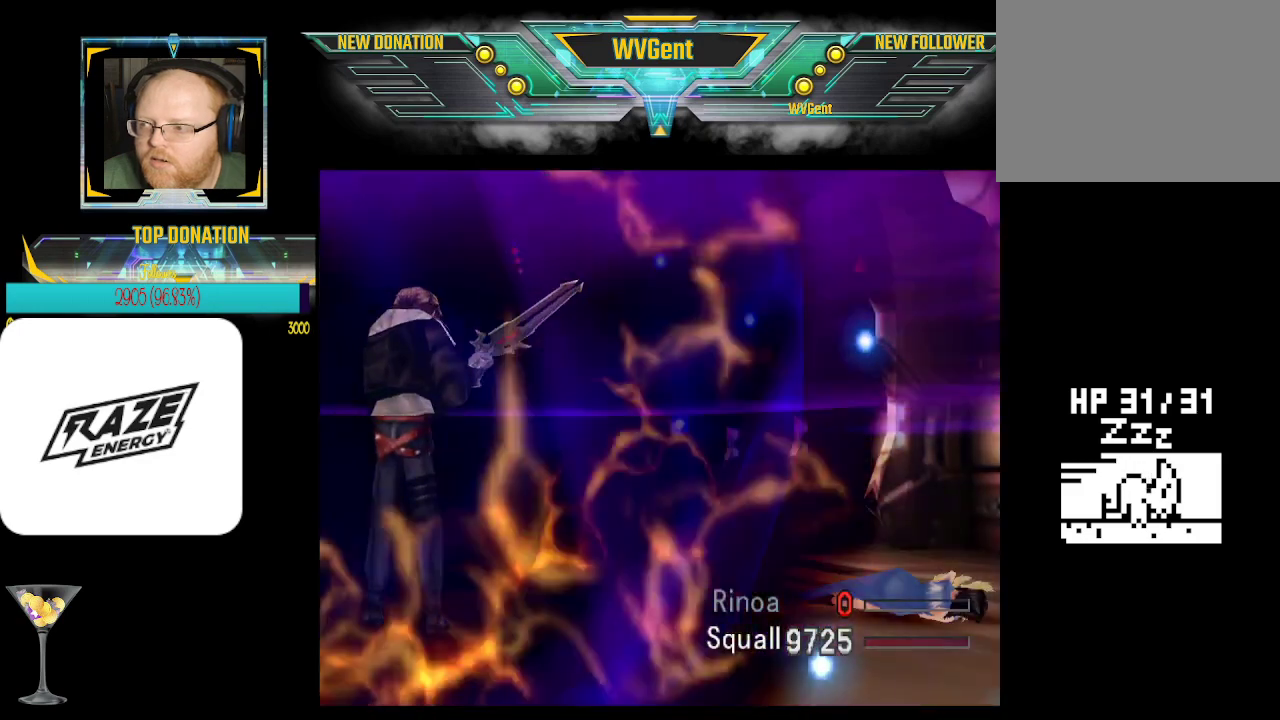
{"buttons": ["CROSS"], "left_stick": "center", "events": []}
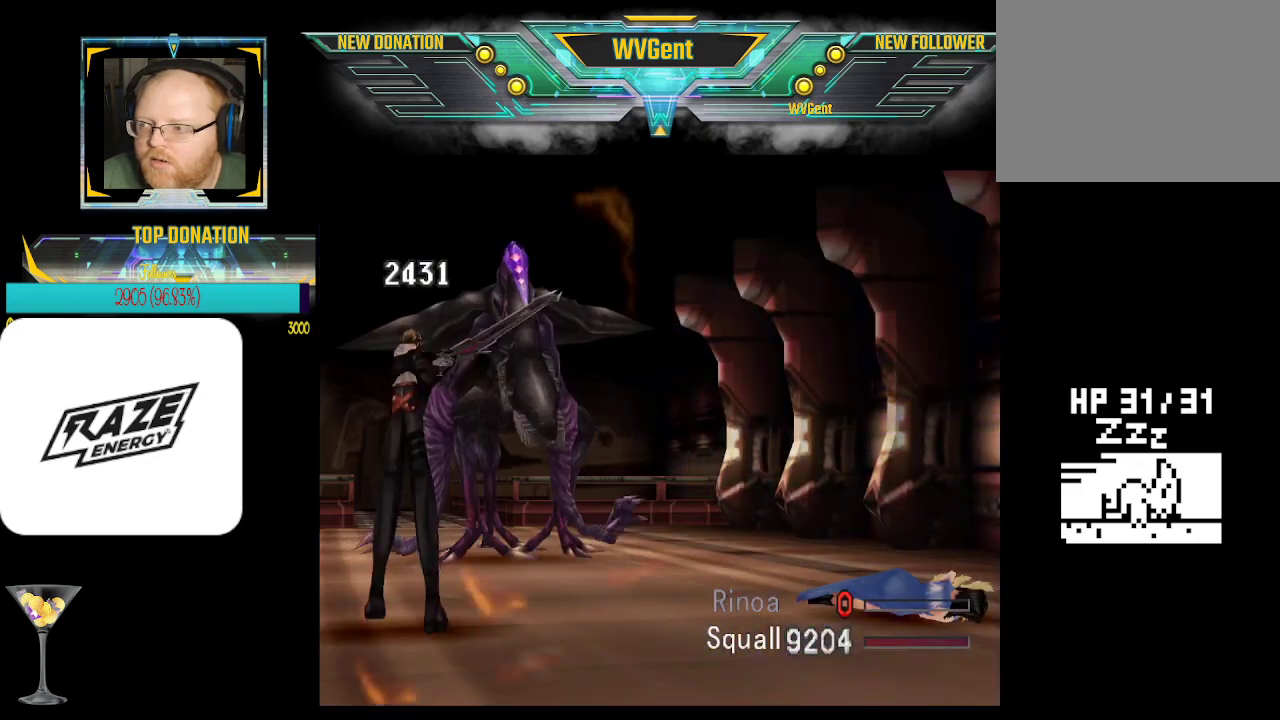
{"buttons": ["CROSS"], "left_stick": "center", "events": []}
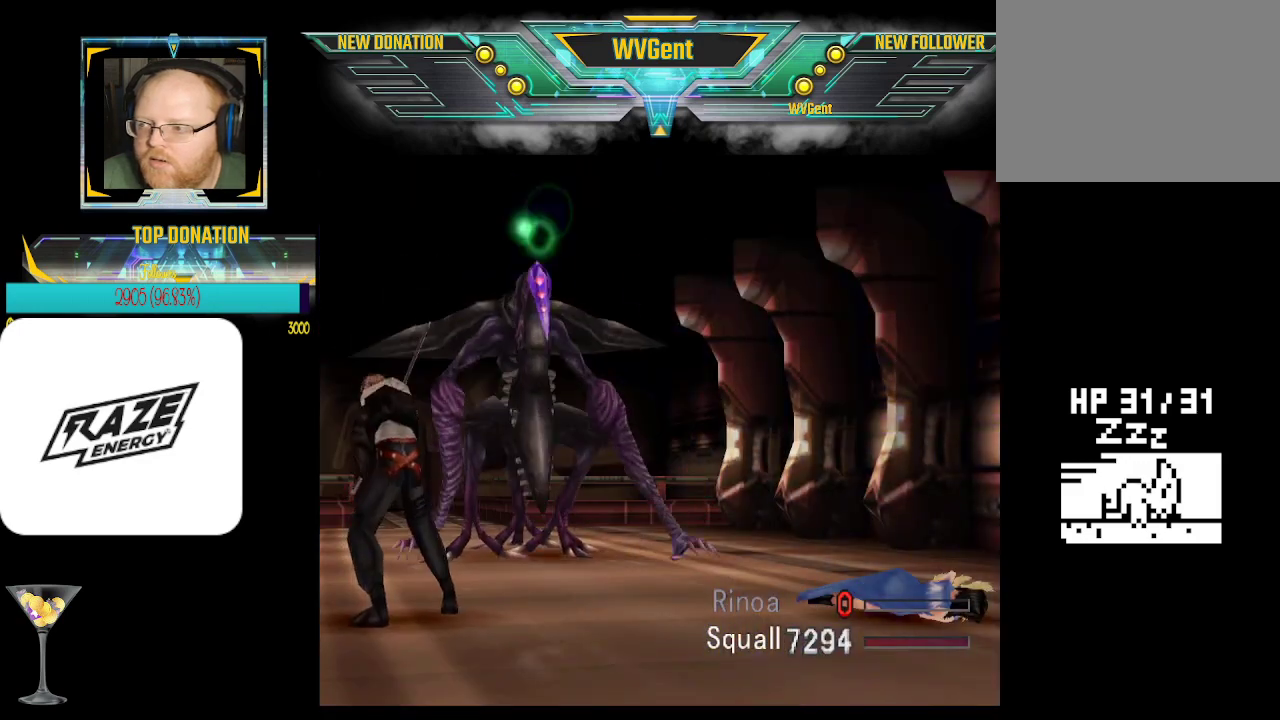
{"buttons": ["CROSS"], "left_stick": "center", "events": []}
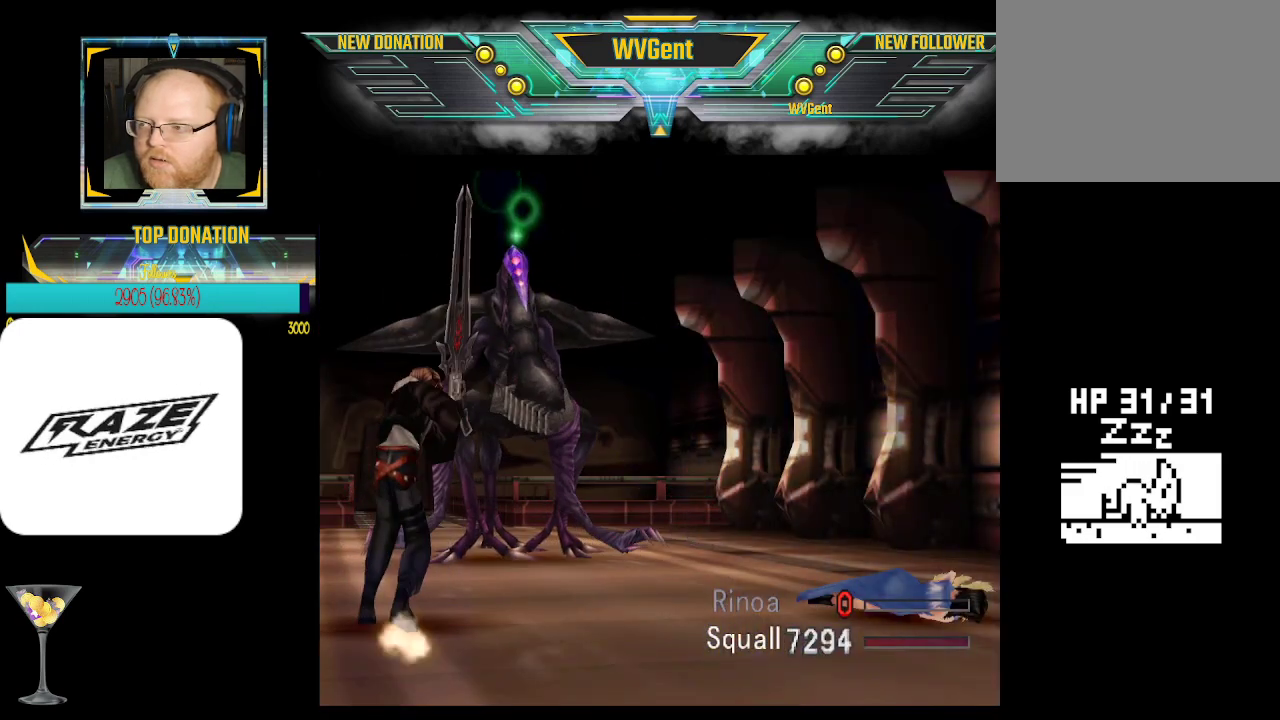
{"buttons": ["CROSS", "R1"], "left_stick": "center", "events": [[333, "R1", "down"]]}
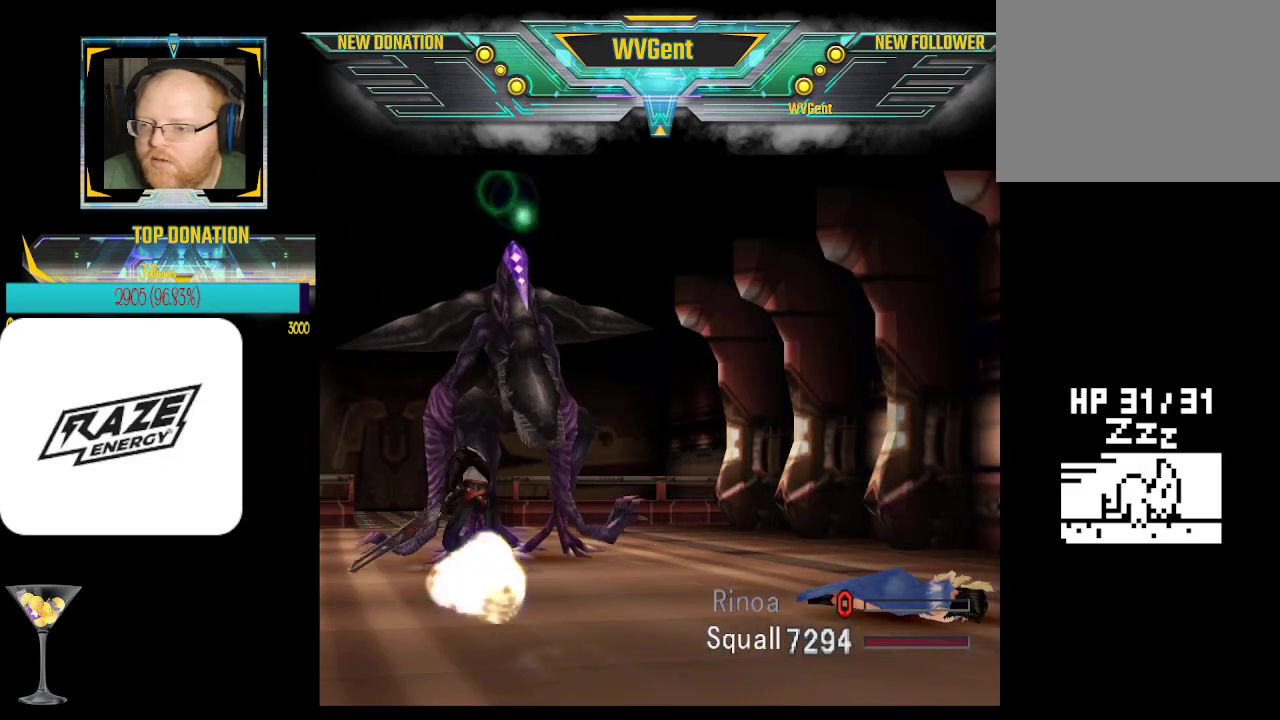
{"buttons": ["CROSS"], "left_stick": "center", "events": [[200, "R1", "up"]]}